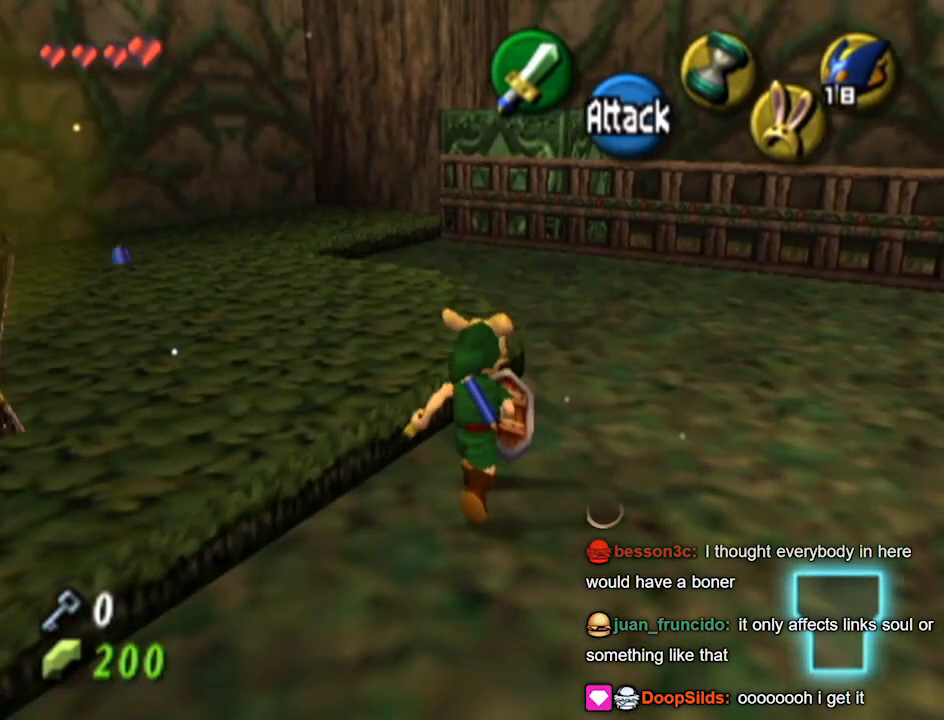
Gameplay with a controller (Nintendo layout); each line is a JSON object with the inputs held at the frame after it. "events" lists button and stick changes between this image and that frame as [ms after this image, input, new state], when the widget could be followed in between. Not read: L3 R3.
{"buttons": [], "left_stick": "center", "right_stick": "center", "events": []}
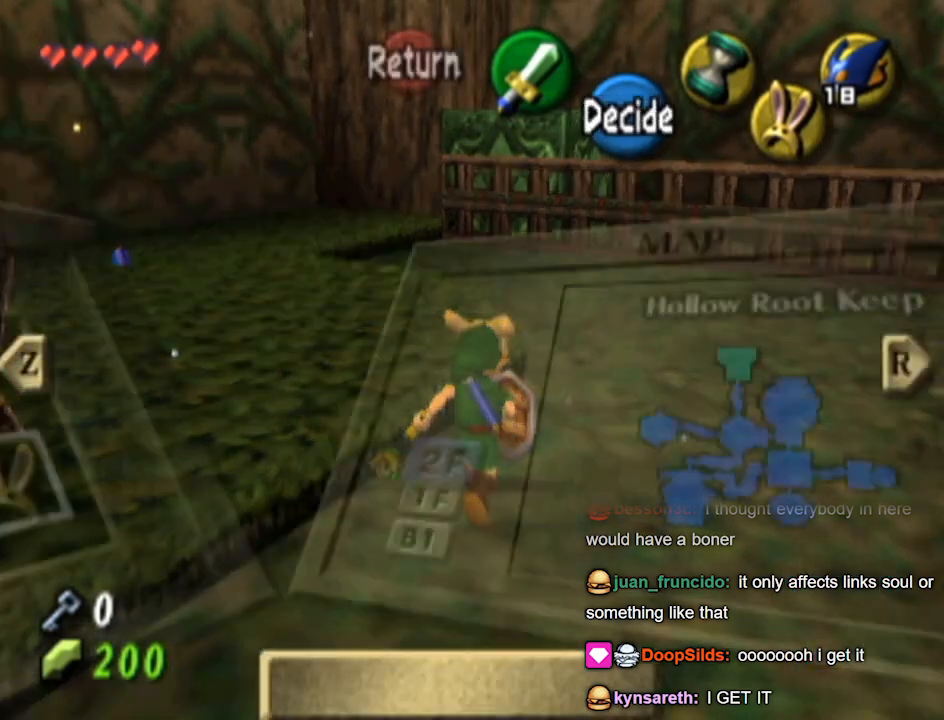
{"buttons": [], "left_stick": "center", "right_stick": "center", "events": []}
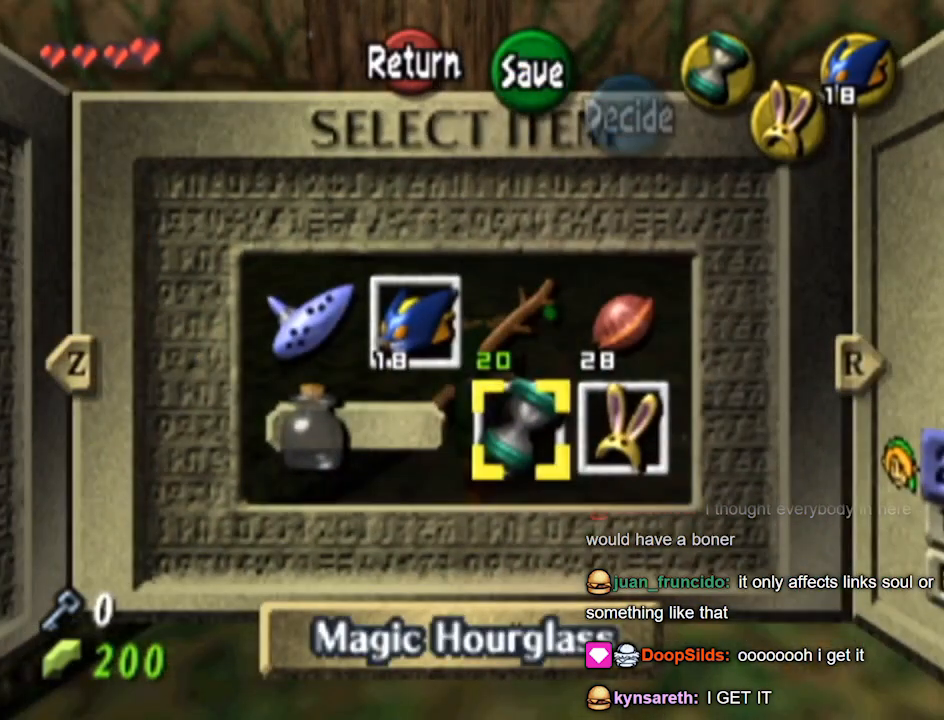
{"buttons": [], "left_stick": "center", "right_stick": "center", "events": [[433, "B", "down"], [500, "B", "up"]]}
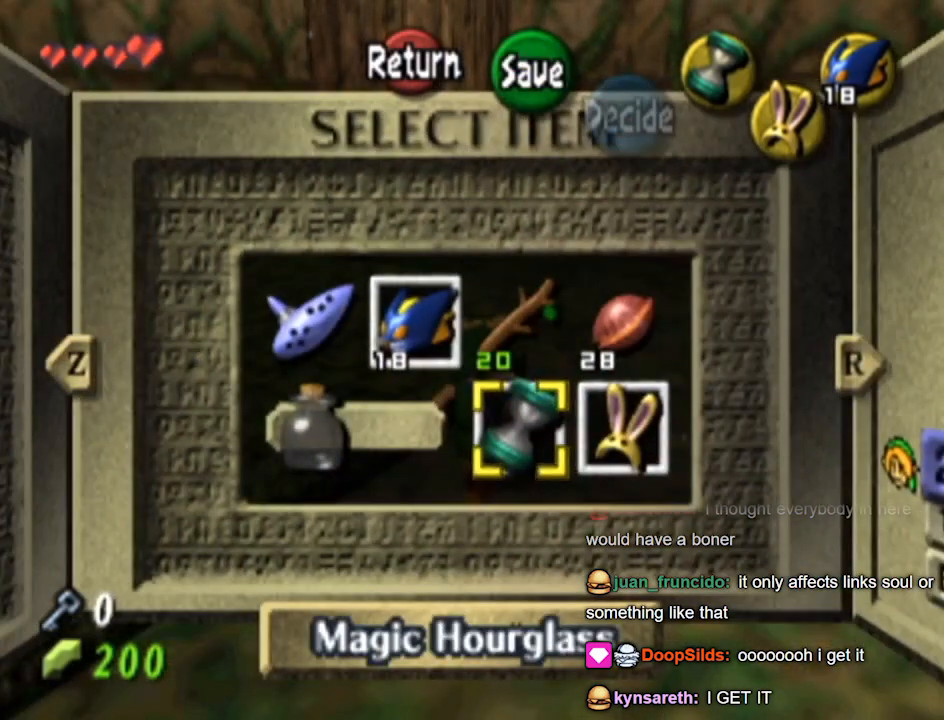
{"buttons": [], "left_stick": "center", "right_stick": "center", "events": [[267, "A", "down"], [367, "A", "up"], [400, "A", "down"], [467, "A", "up"]]}
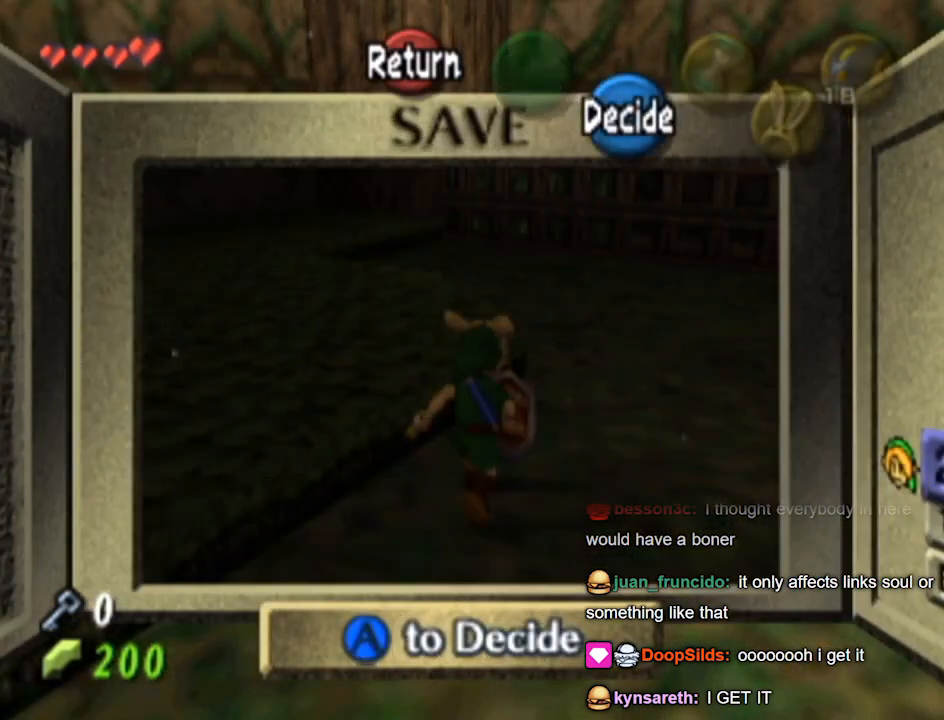
{"buttons": [], "left_stick": "up-right", "right_stick": "center", "events": [[67, "left_stick", "up-right"]]}
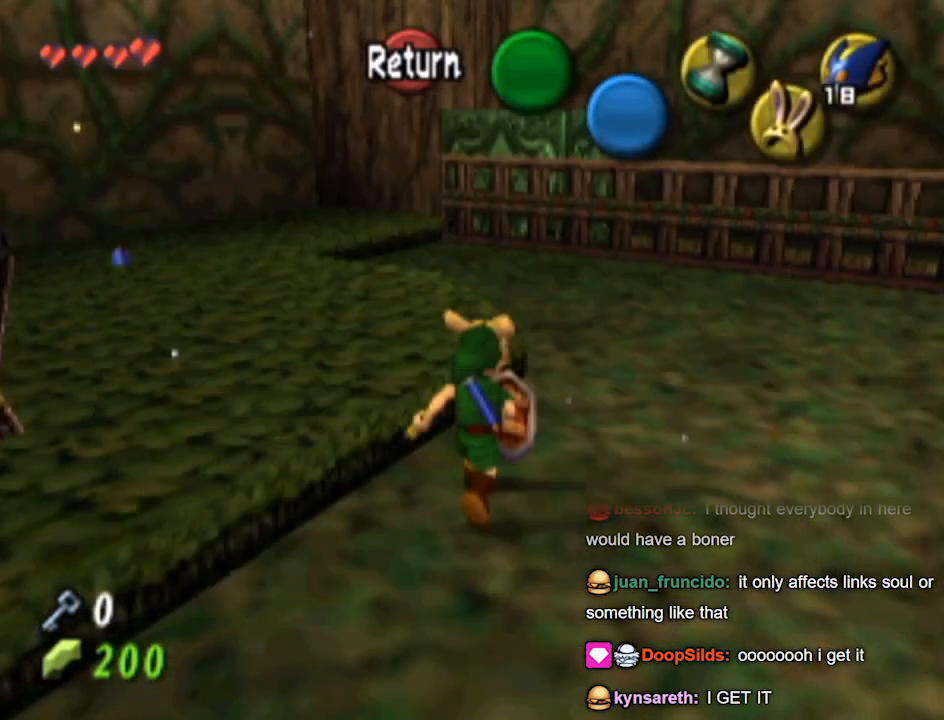
{"buttons": [], "left_stick": "up-right", "right_stick": "center", "events": []}
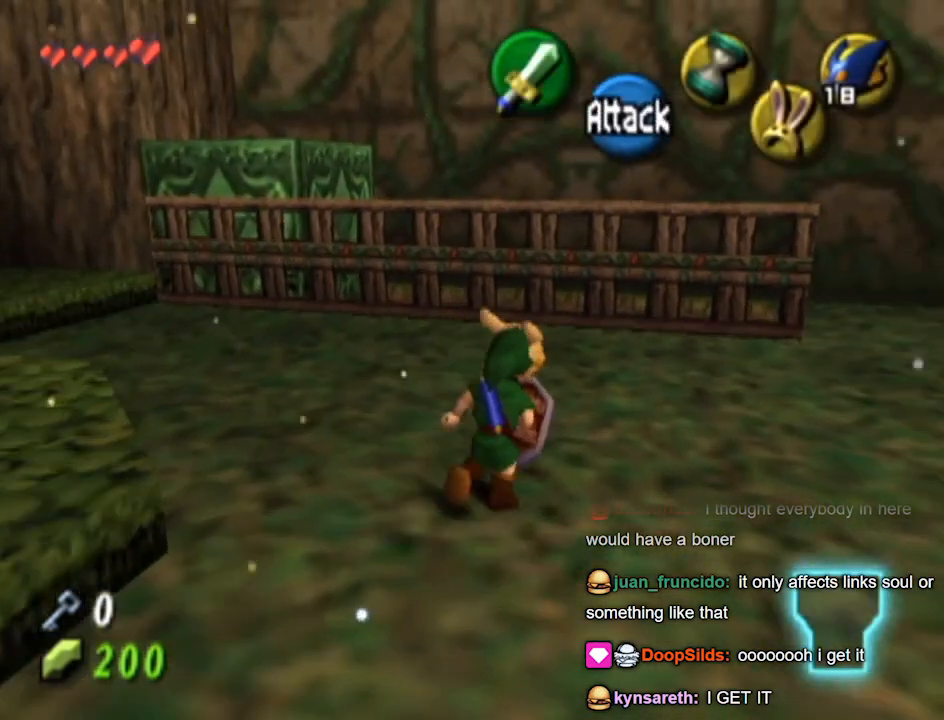
{"buttons": [], "left_stick": "up-right", "right_stick": "down", "events": [[500, "right_stick", "down"]]}
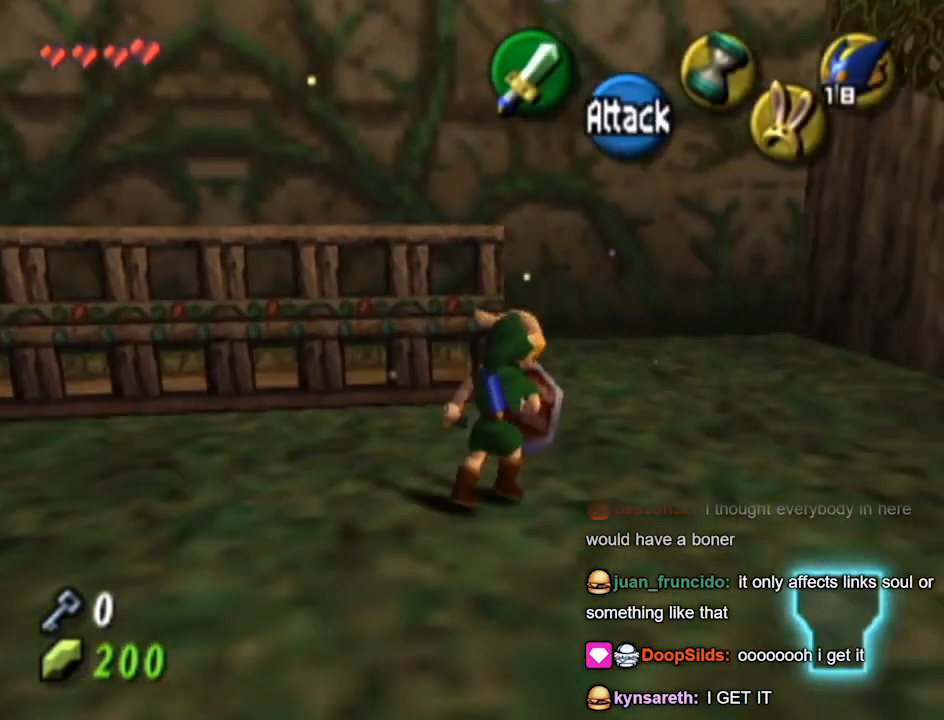
{"buttons": [], "left_stick": "up-left", "right_stick": "center", "events": [[33, "right_stick", "center"], [300, "left_stick", "up"], [400, "left_stick", "up-left"]]}
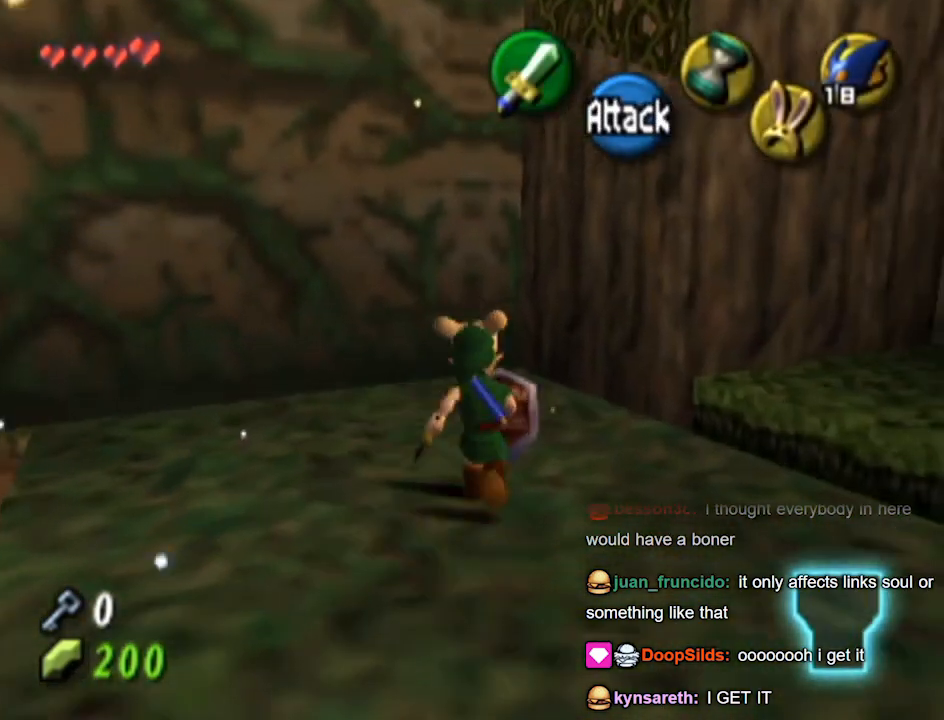
{"buttons": ["L1"], "left_stick": "center", "right_stick": "center", "events": [[67, "left_stick", "left"], [367, "L1", "down"], [433, "left_stick", "center"]]}
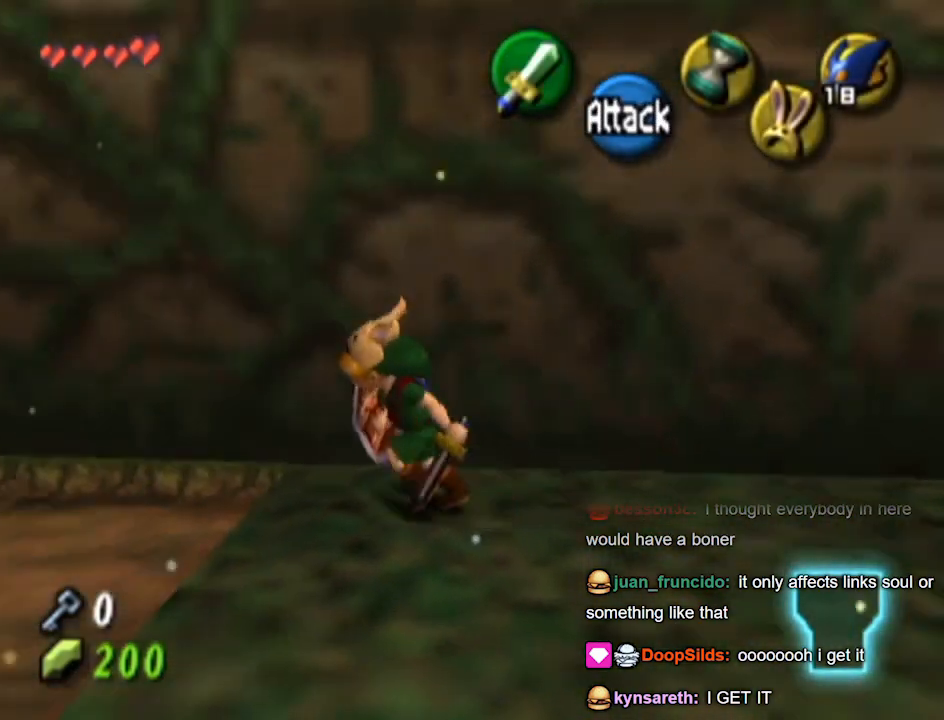
{"buttons": [], "left_stick": "up-left", "right_stick": "center", "events": [[233, "L1", "up"], [267, "left_stick", "up"], [433, "left_stick", "up-left"]]}
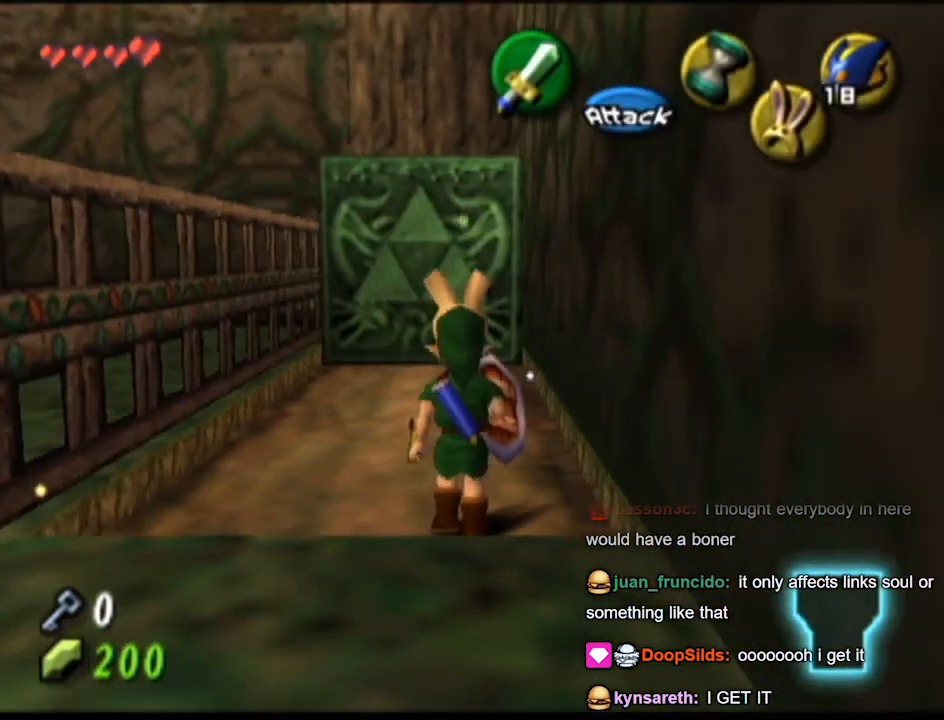
{"buttons": [], "left_stick": "up", "right_stick": "center", "events": [[67, "left_stick", "up"]]}
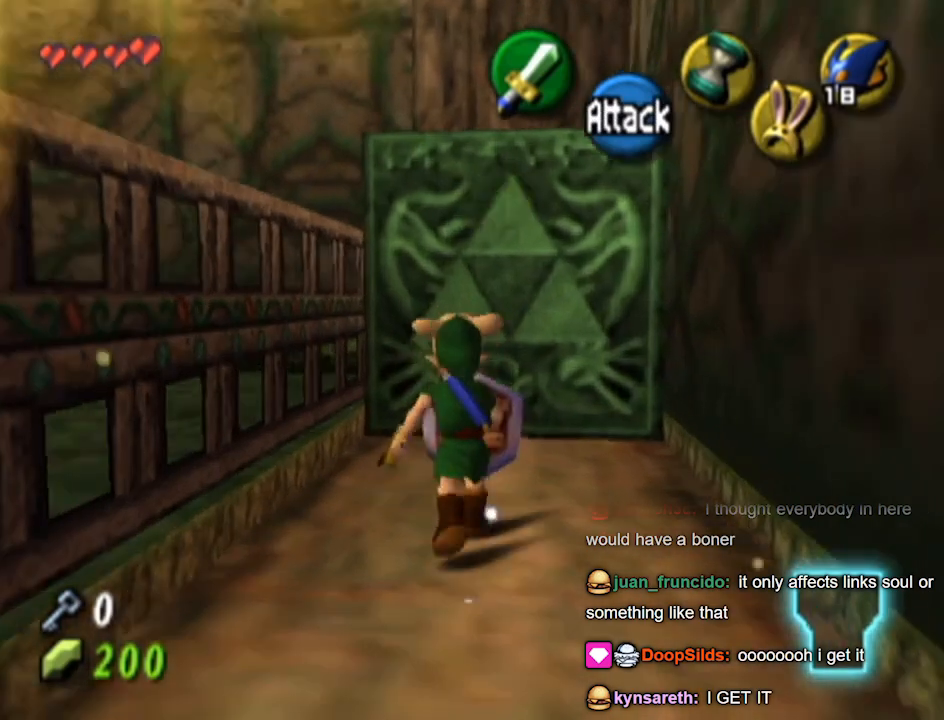
{"buttons": [], "left_stick": "up", "right_stick": "center", "events": []}
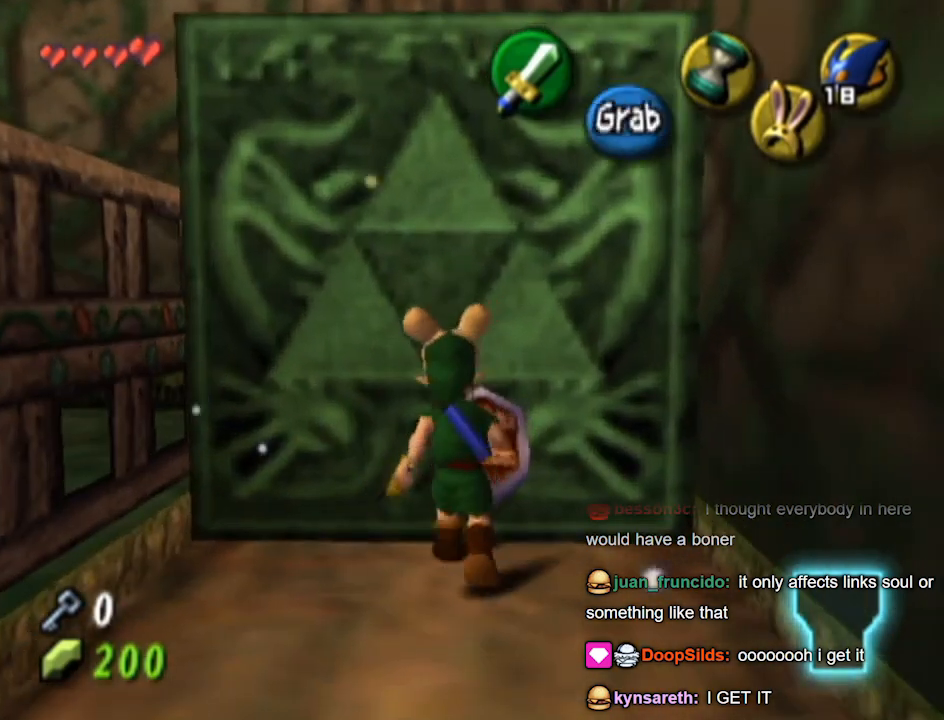
{"buttons": [], "left_stick": "up", "right_stick": "center", "events": []}
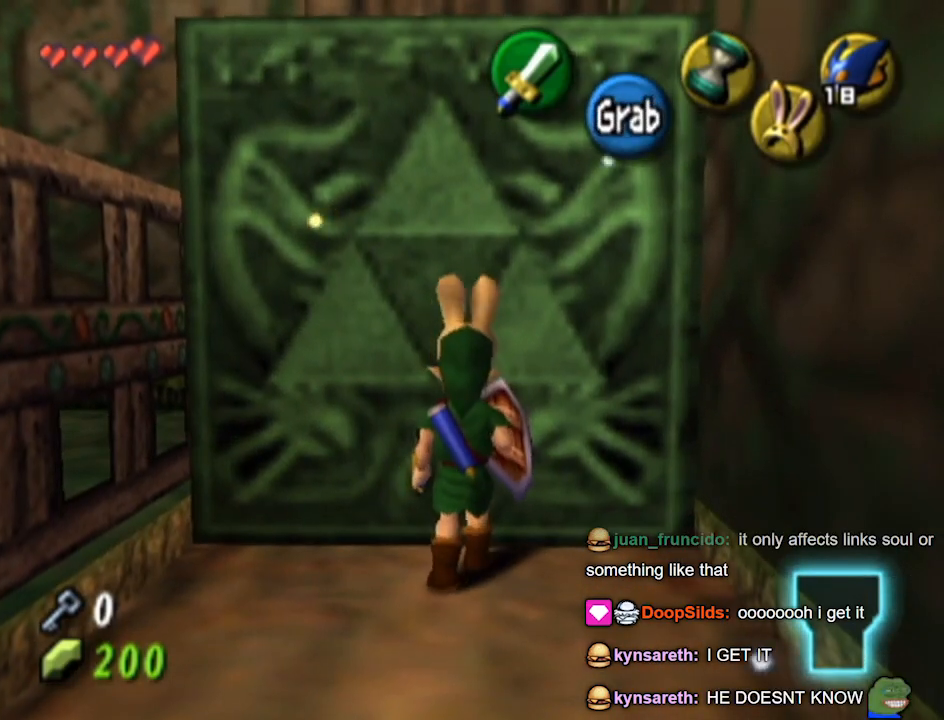
{"buttons": [], "left_stick": "up", "right_stick": "center", "events": []}
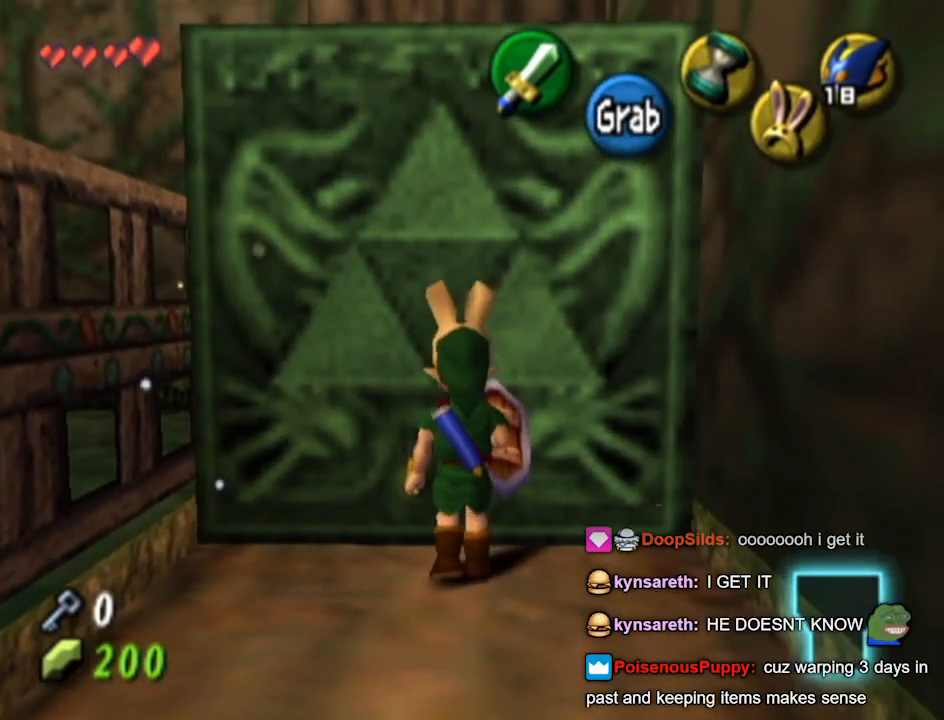
{"buttons": [], "left_stick": "up", "right_stick": "center", "events": []}
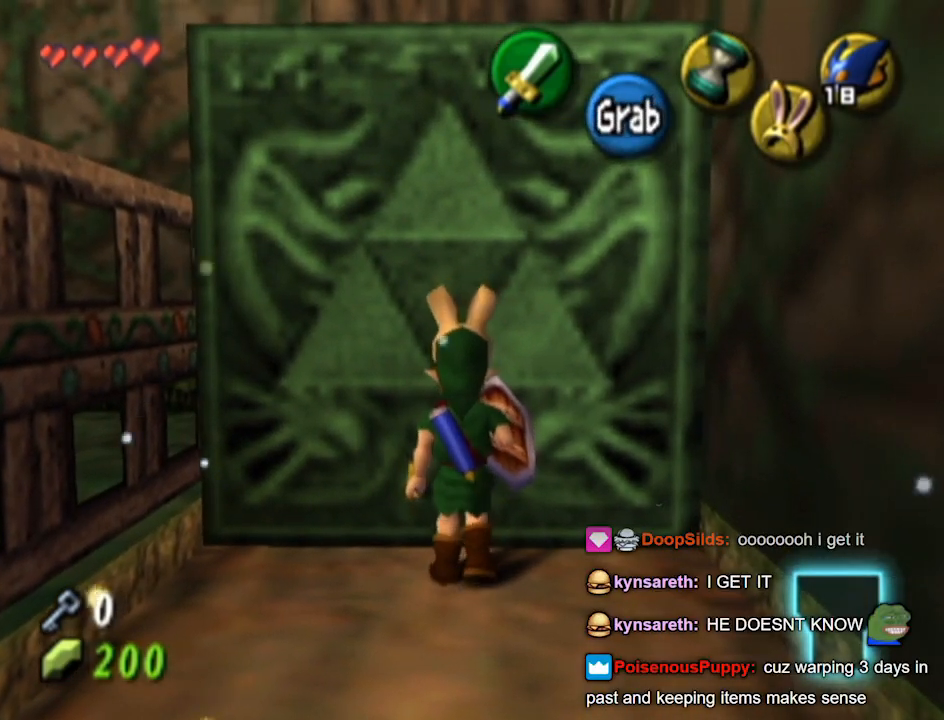
{"buttons": ["L1"], "left_stick": "center", "right_stick": "center", "events": [[433, "L1", "down"], [467, "left_stick", "center"]]}
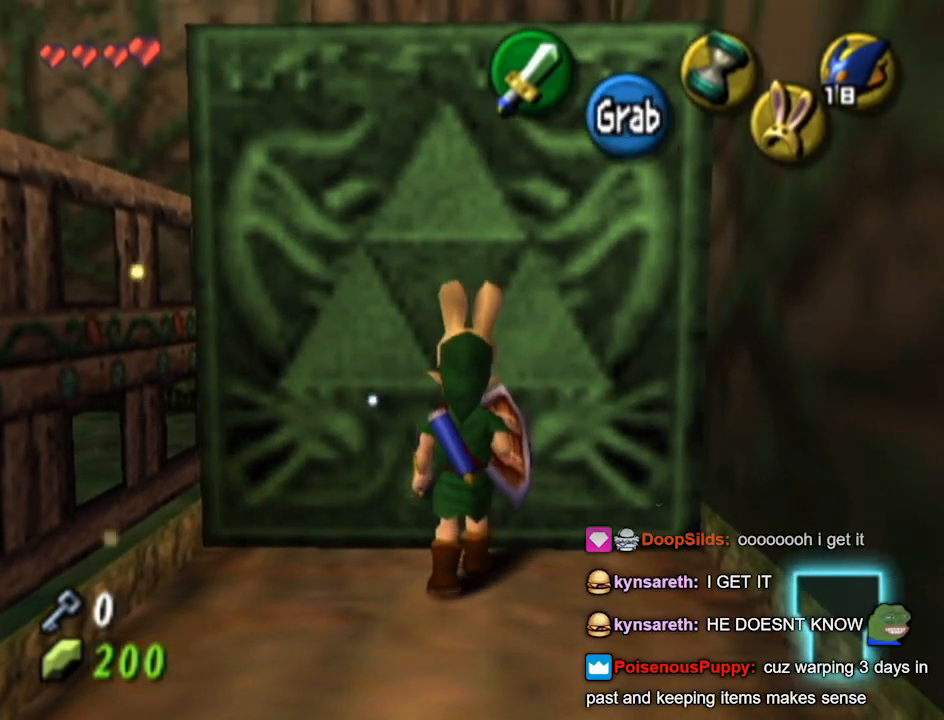
{"buttons": ["L1"], "left_stick": "center", "right_stick": "center", "events": []}
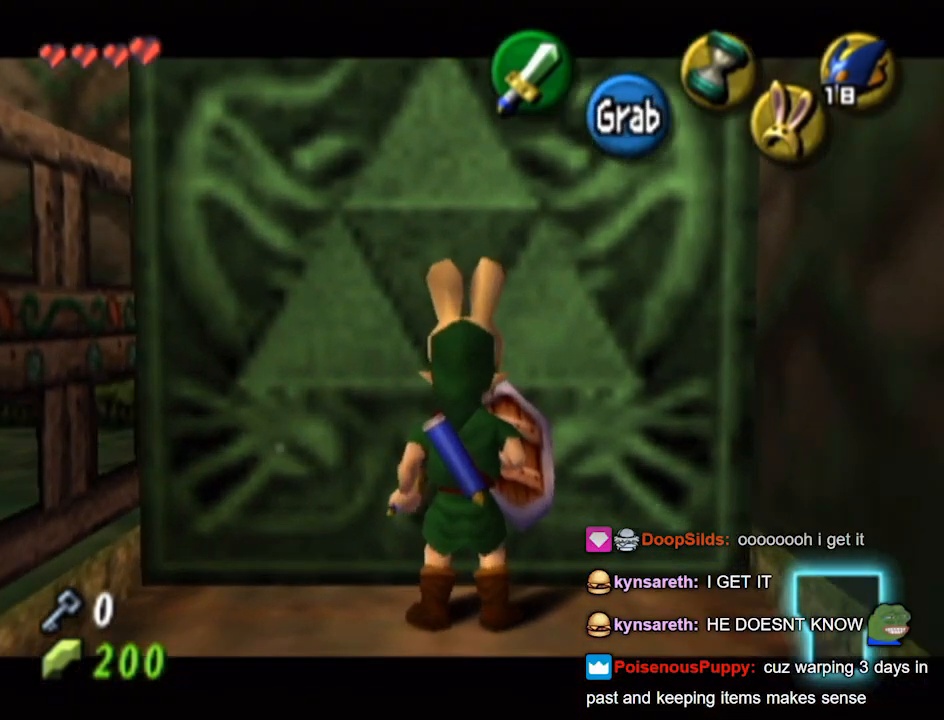
{"buttons": ["L1"], "left_stick": "down", "right_stick": "center", "events": [[467, "left_stick", "down"]]}
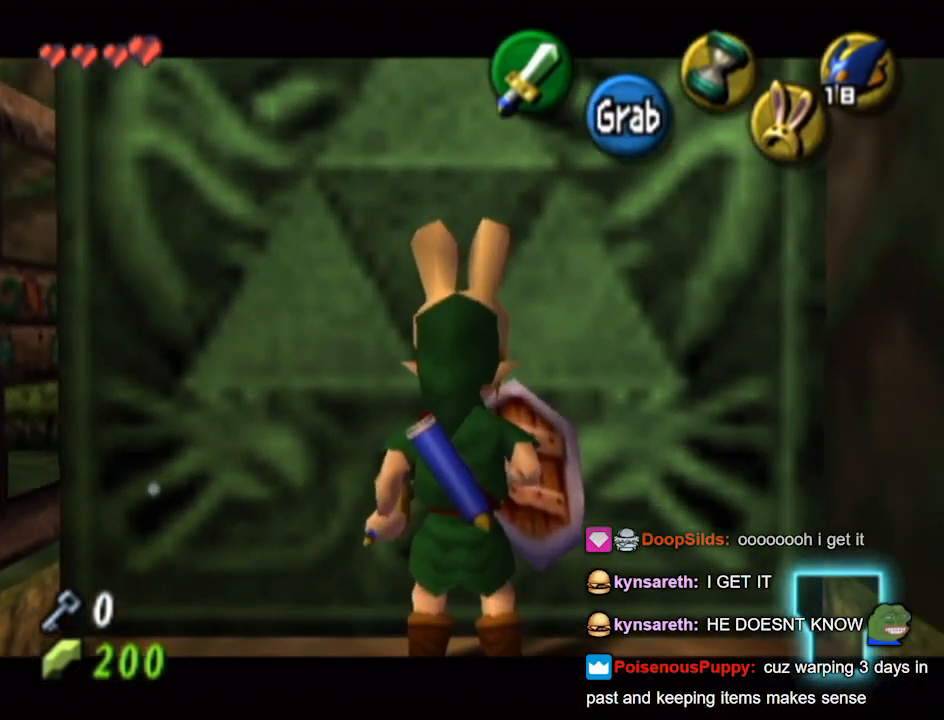
{"buttons": ["L1"], "left_stick": "down", "right_stick": "center", "events": []}
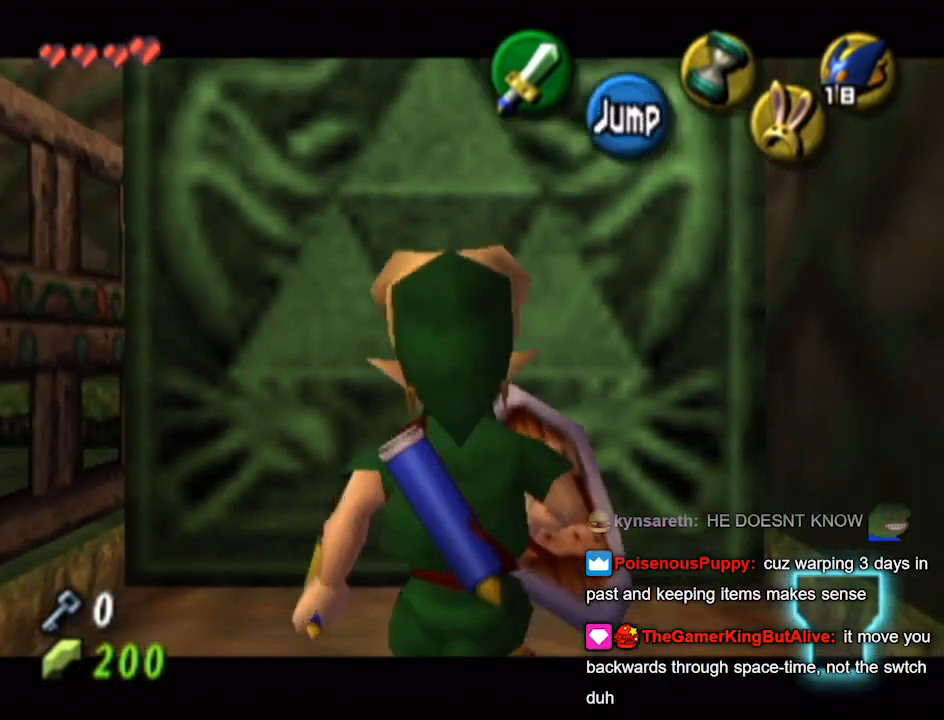
{"buttons": ["L1"], "left_stick": "down", "right_stick": "center", "events": []}
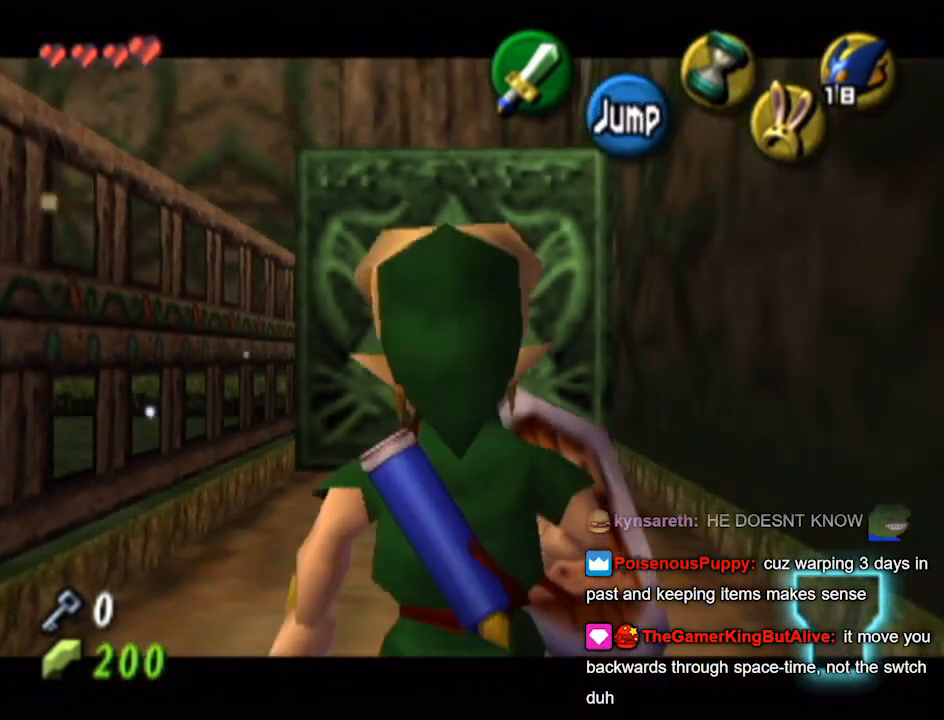
{"buttons": ["L1"], "left_stick": "down", "right_stick": "center", "events": [[33, "right_stick", "down"], [100, "right_stick", "center"]]}
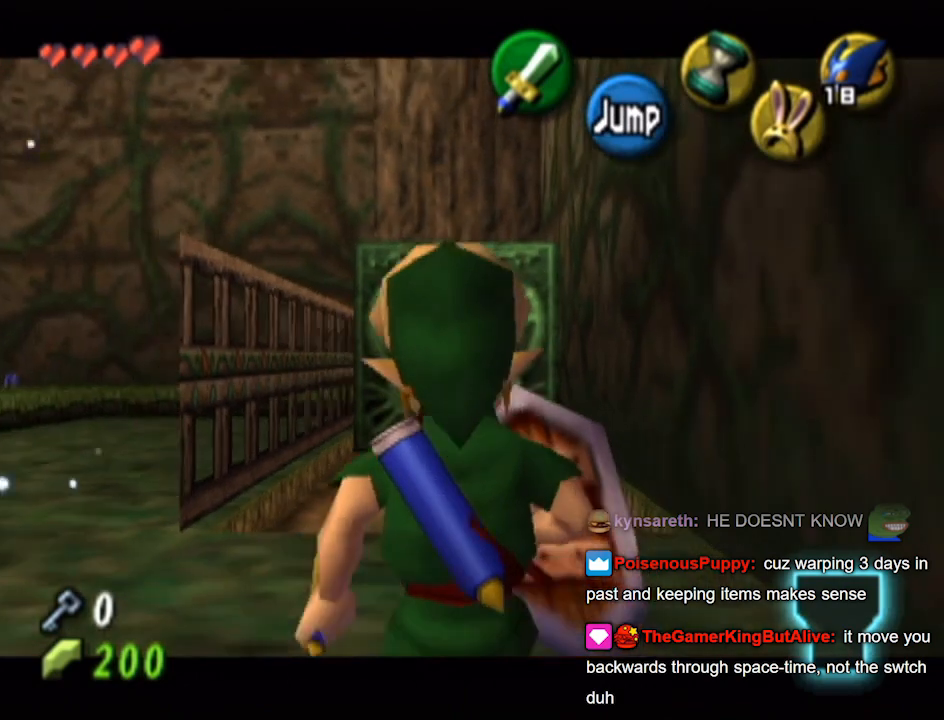
{"buttons": ["L1"], "left_stick": "center", "right_stick": "center", "events": [[67, "left_stick", "up"], [400, "left_stick", "center"]]}
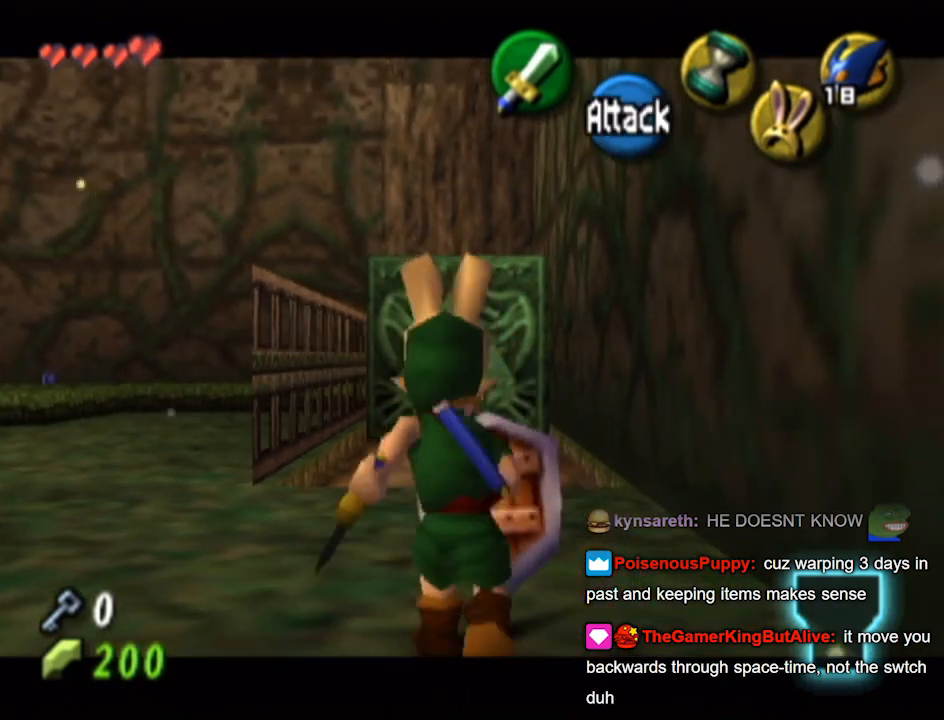
{"buttons": ["L1"], "left_stick": "center", "right_stick": "center", "events": []}
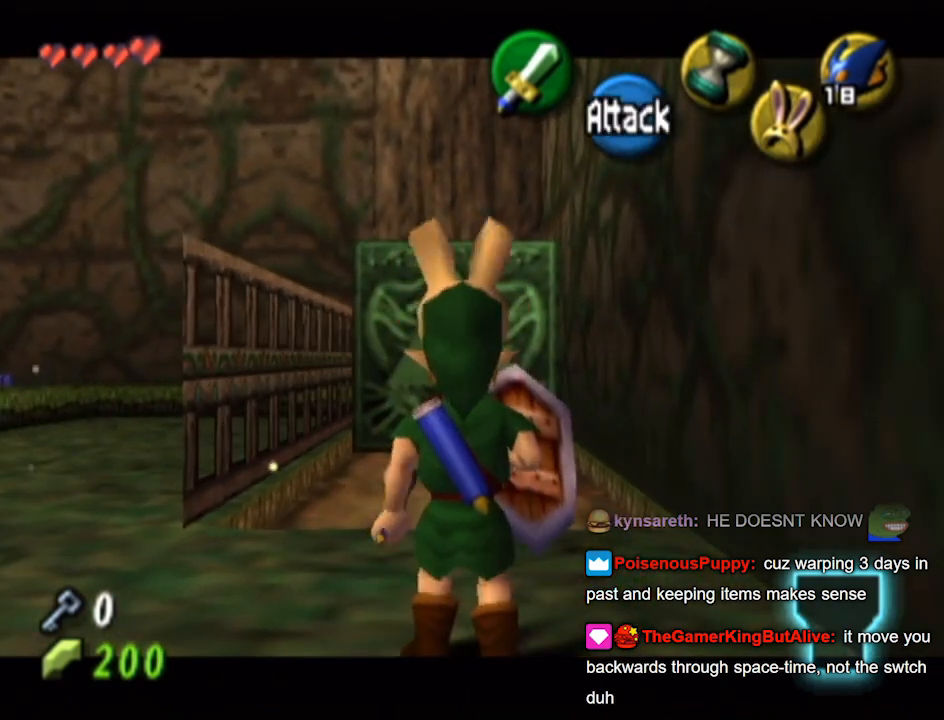
{"buttons": ["L1"], "left_stick": "center", "right_stick": "center", "events": []}
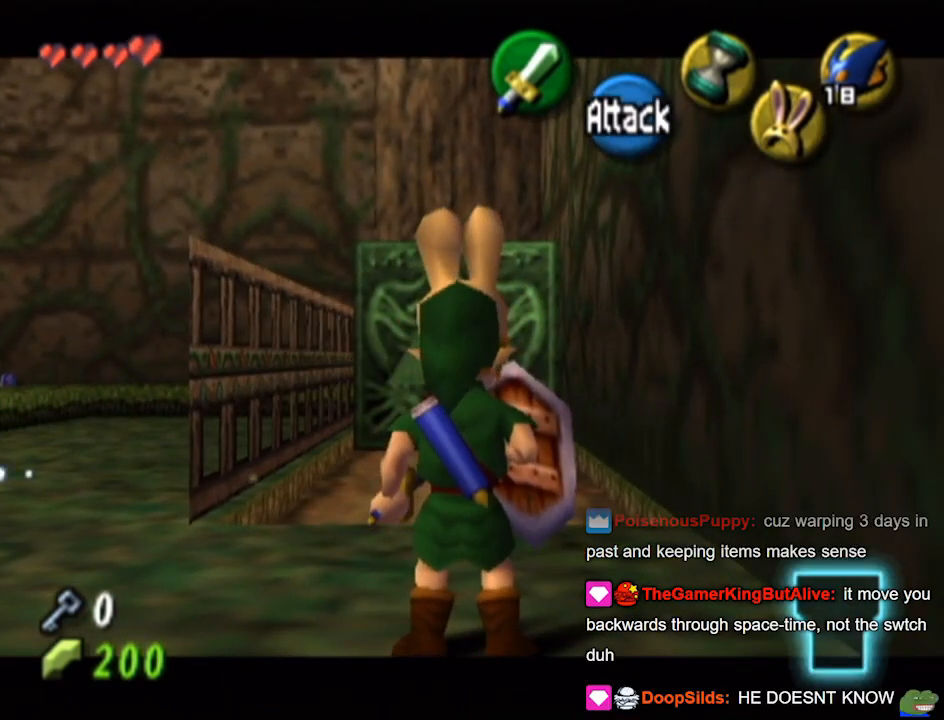
{"buttons": ["L1"], "left_stick": "center", "right_stick": "center", "events": []}
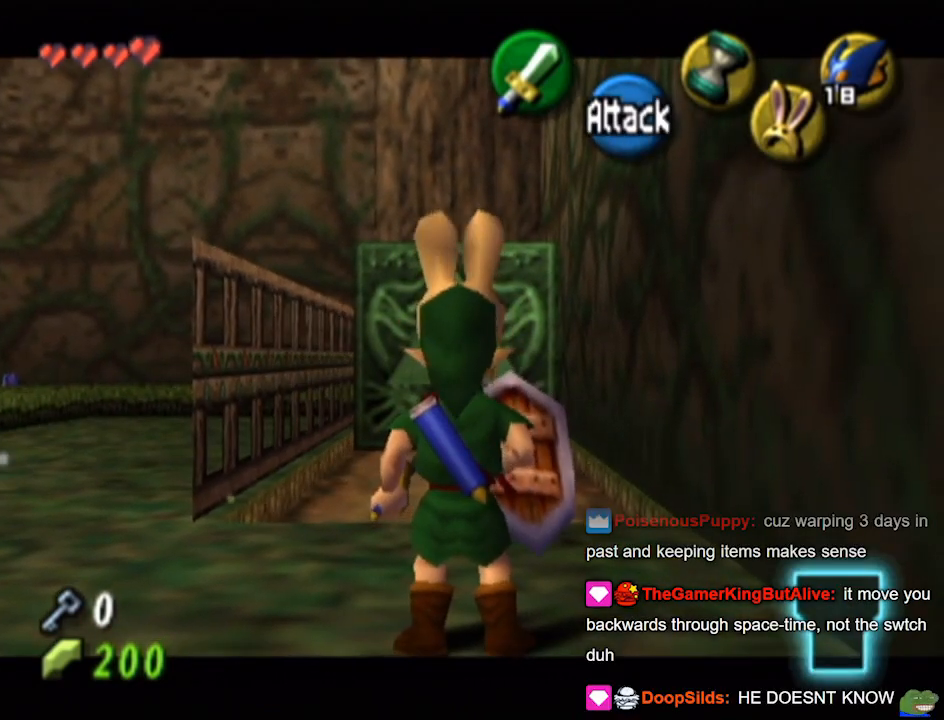
{"buttons": [], "left_stick": "up-left", "right_stick": "center", "events": [[100, "L1", "up"], [133, "left_stick", "left"], [500, "left_stick", "up-left"]]}
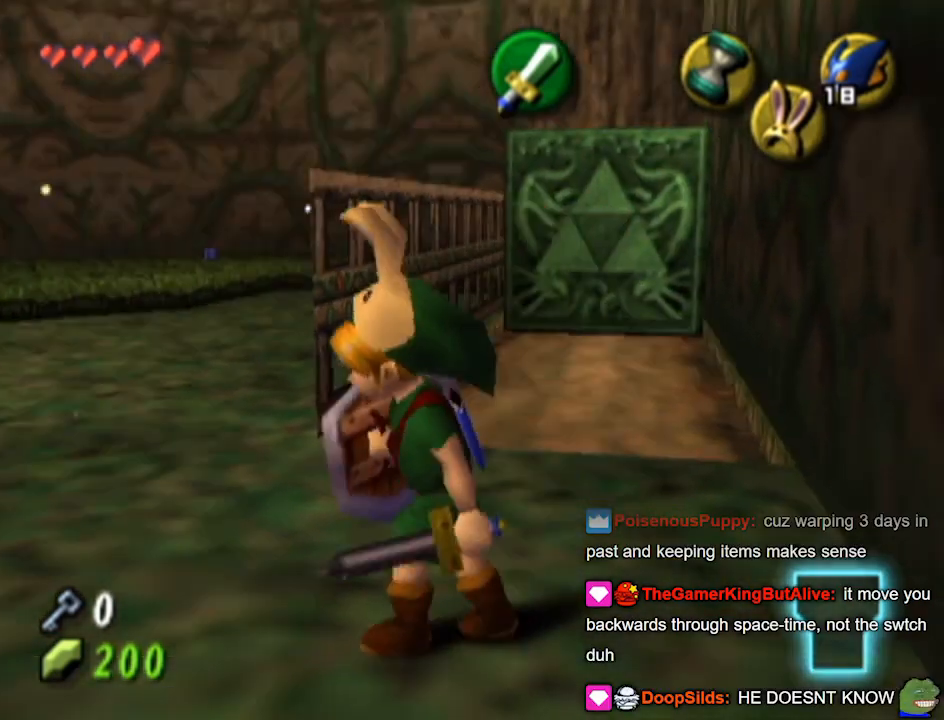
{"buttons": [], "left_stick": "up-left", "right_stick": "center", "events": []}
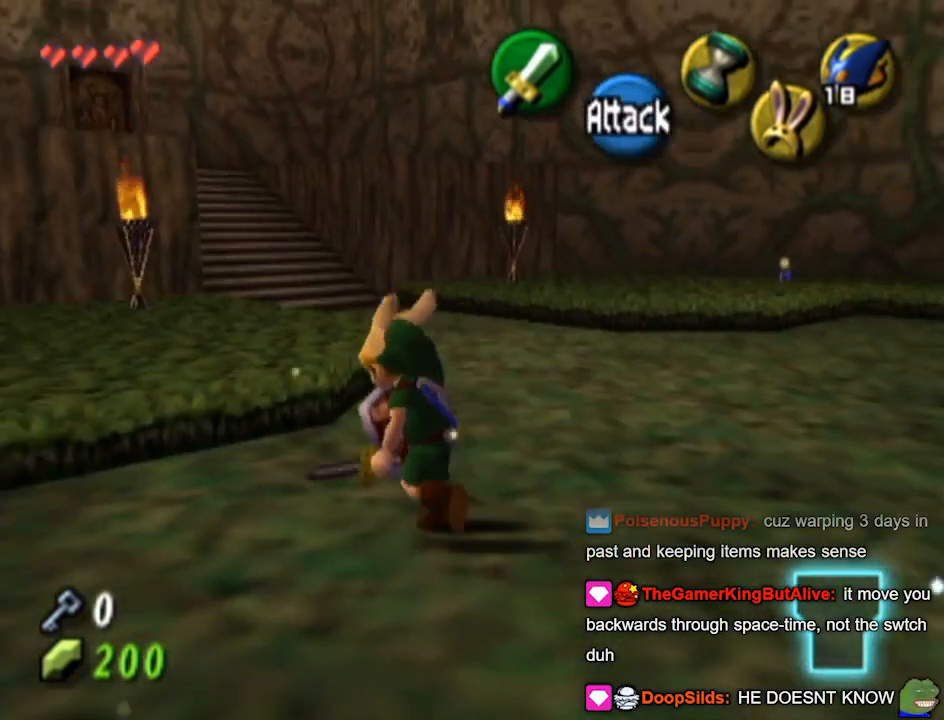
{"buttons": [], "left_stick": "up", "right_stick": "center", "events": [[33, "left_stick", "up"]]}
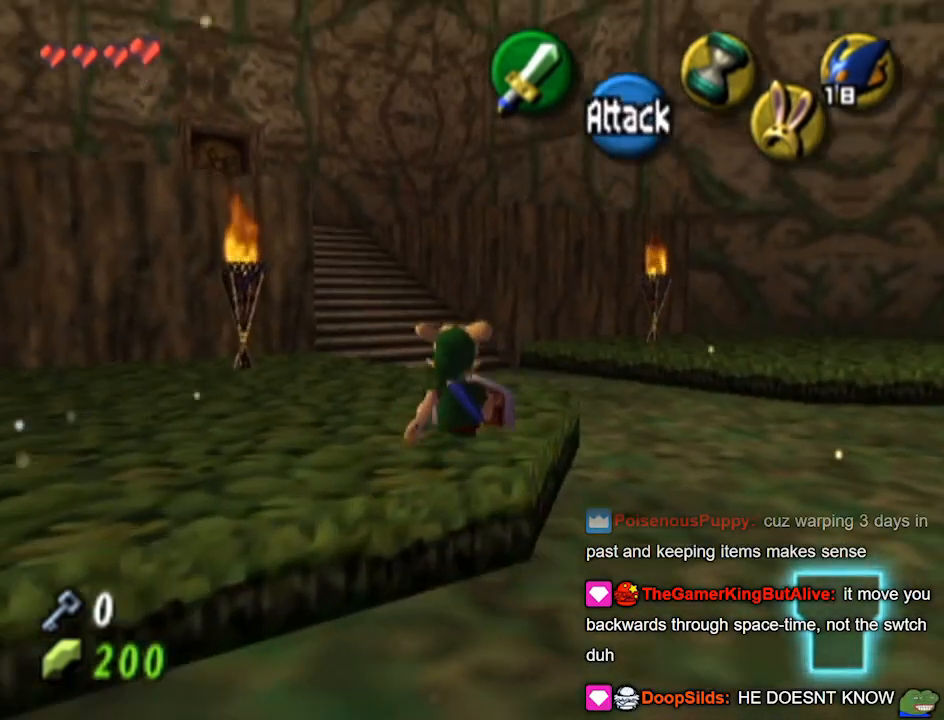
{"buttons": [], "left_stick": "center", "right_stick": "center", "events": [[433, "left_stick", "center"]]}
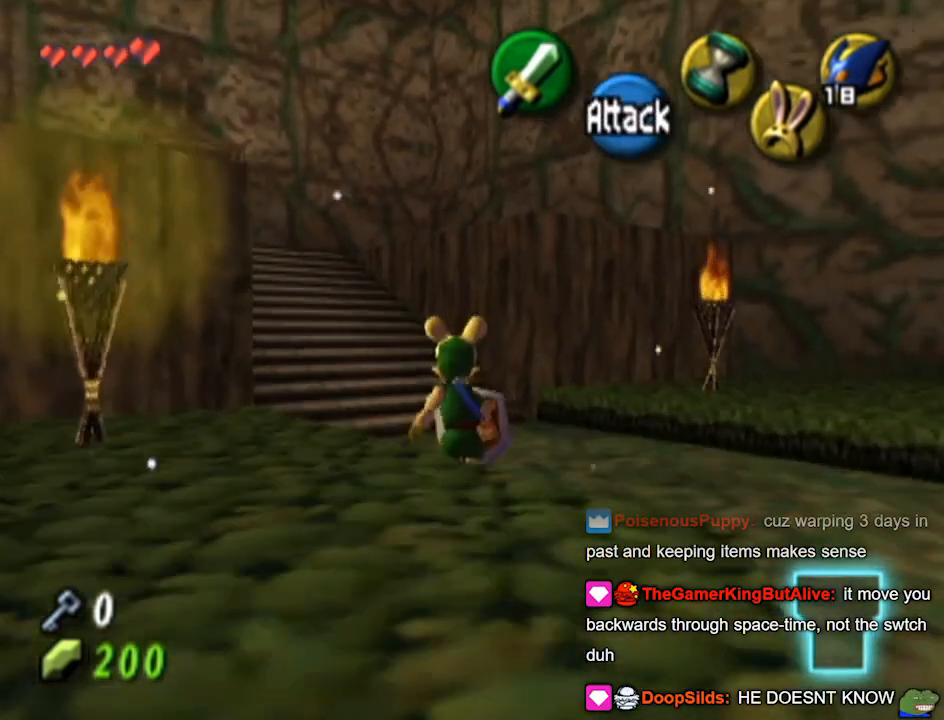
{"buttons": [], "left_stick": "center", "right_stick": "center", "events": []}